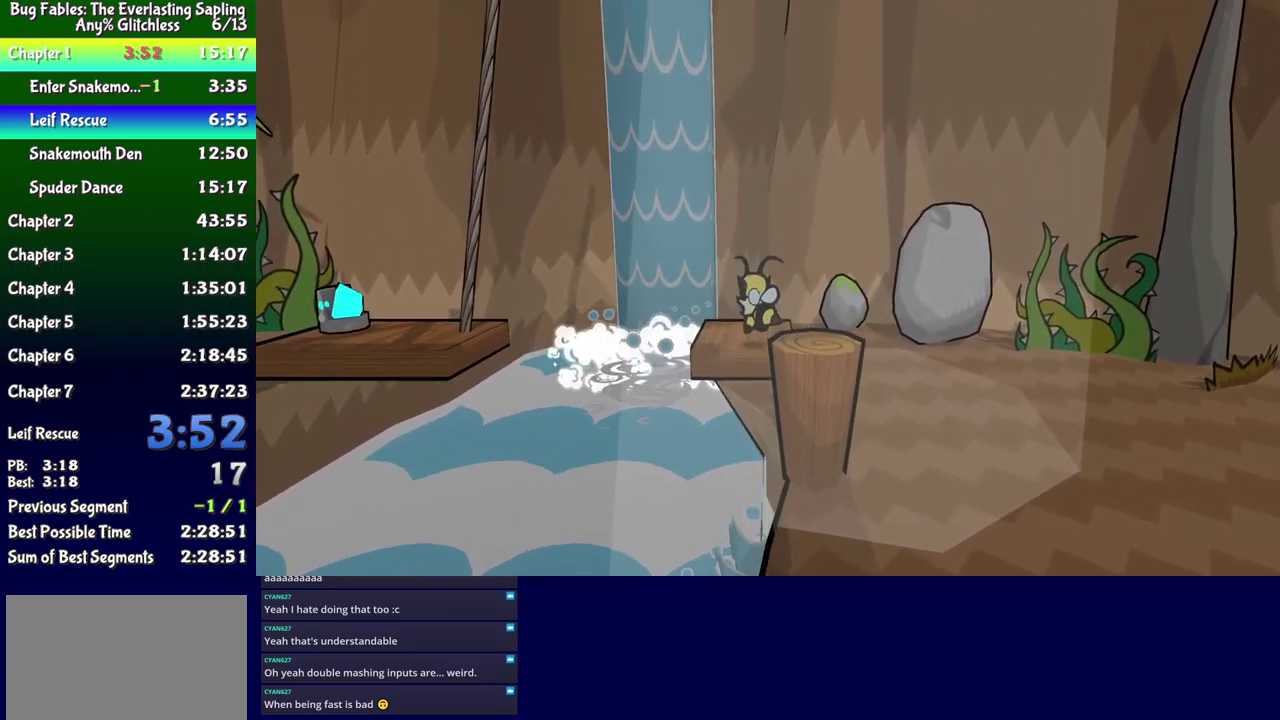
Gameplay with a controller (Xbox layout); each line is a JSON object with the inputs held at the frame after it. "events" lists button and stick changes between this image and that frame as [ms after this image, input, new state], when the widget could be followed in between. Not read: L1 L2 L3 R1 R2 R3 left_stick.
{"buttons": [], "events": [[117, "DPAD_UP", "up"], [167, "B", "down"], [234, "B", "up"], [250, "DPAD_LEFT", "up"]]}
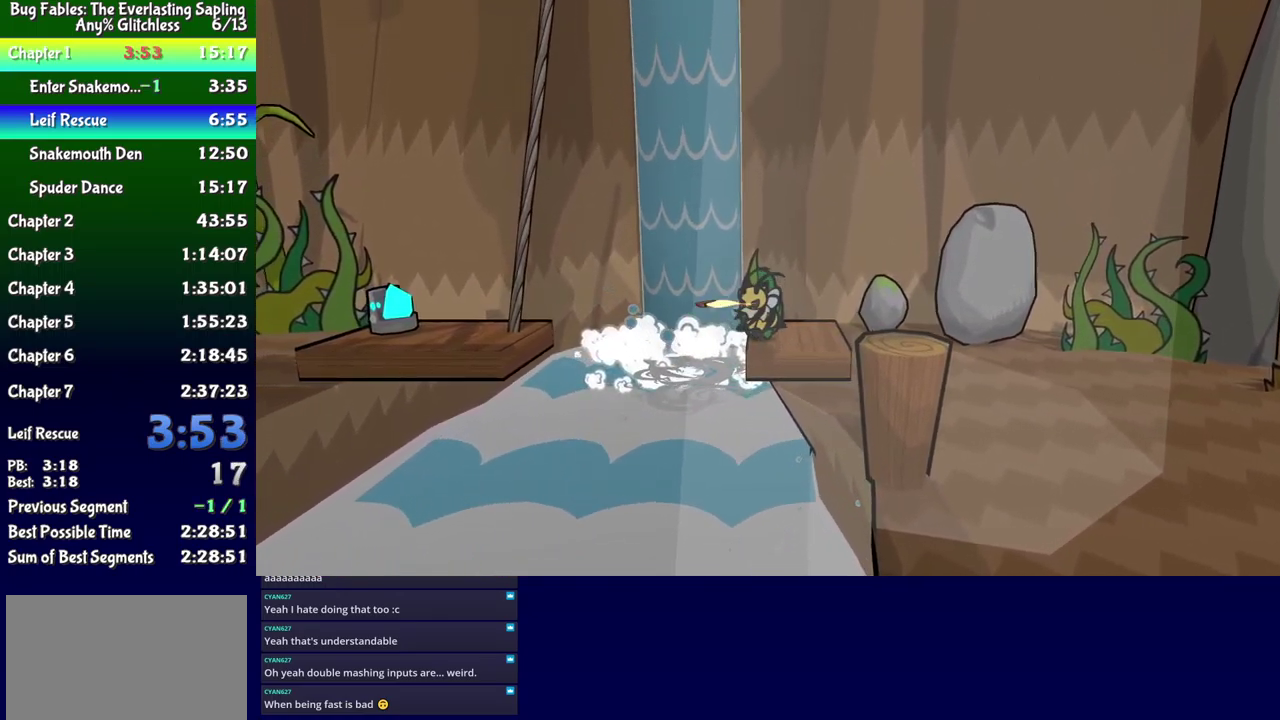
{"buttons": ["DPAD_RIGHT"], "events": [[334, "DPAD_RIGHT", "down"]]}
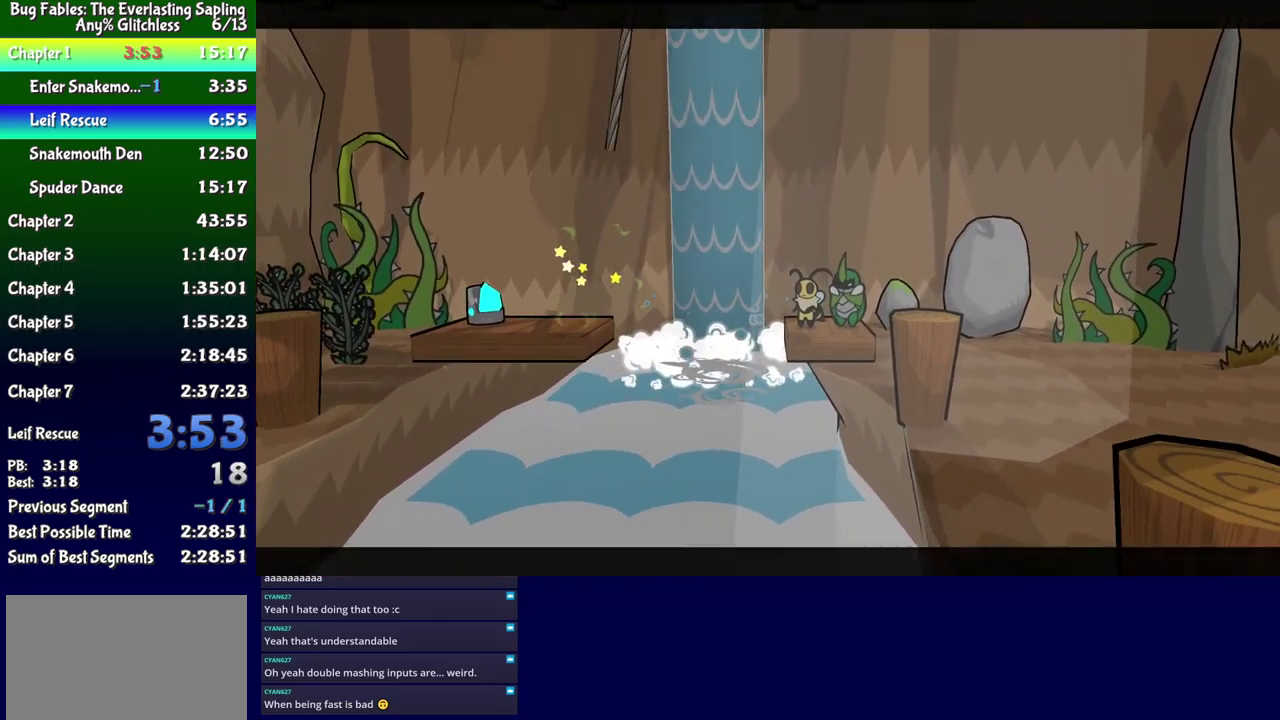
{"buttons": [], "events": [[167, "DPAD_RIGHT", "up"]]}
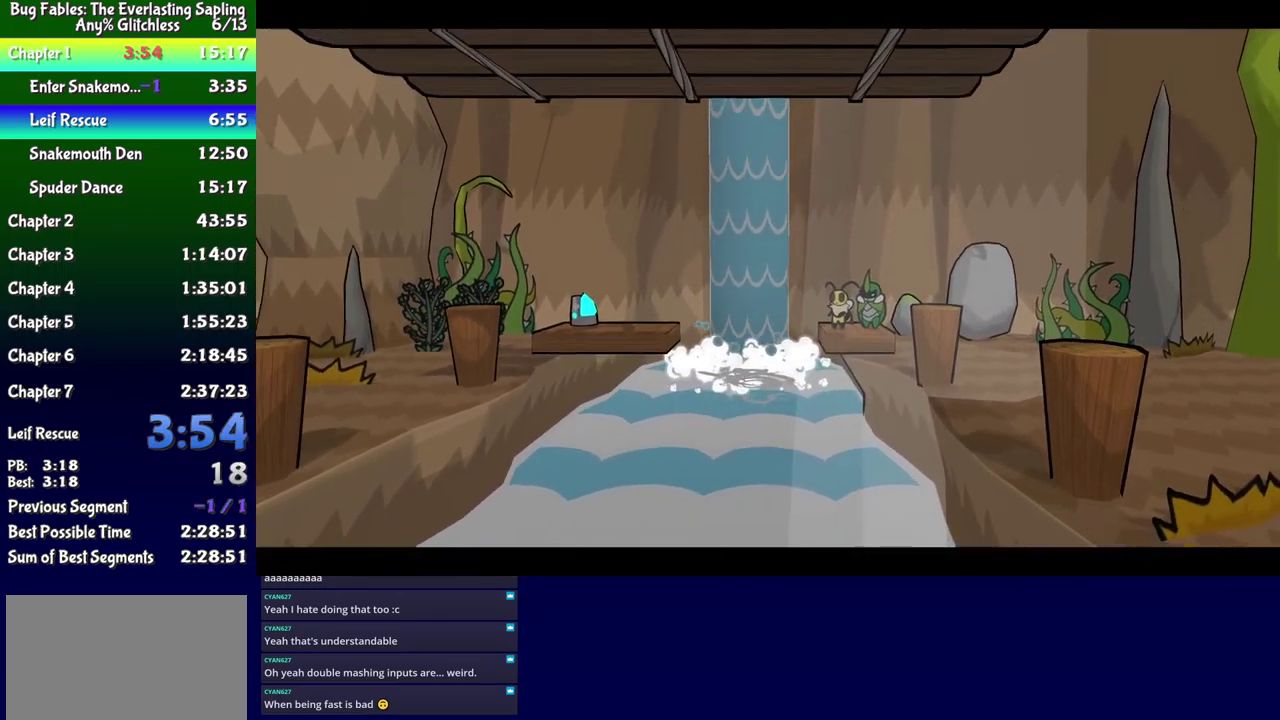
{"buttons": [], "events": []}
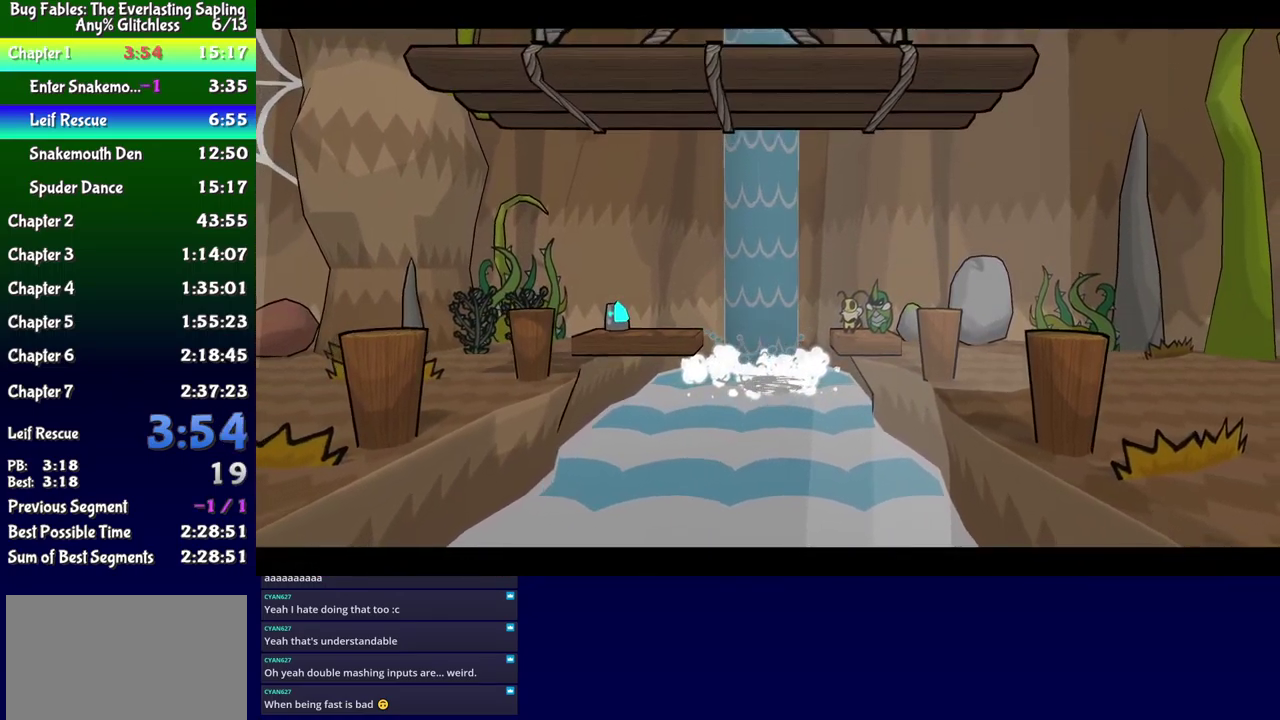
{"buttons": [], "events": []}
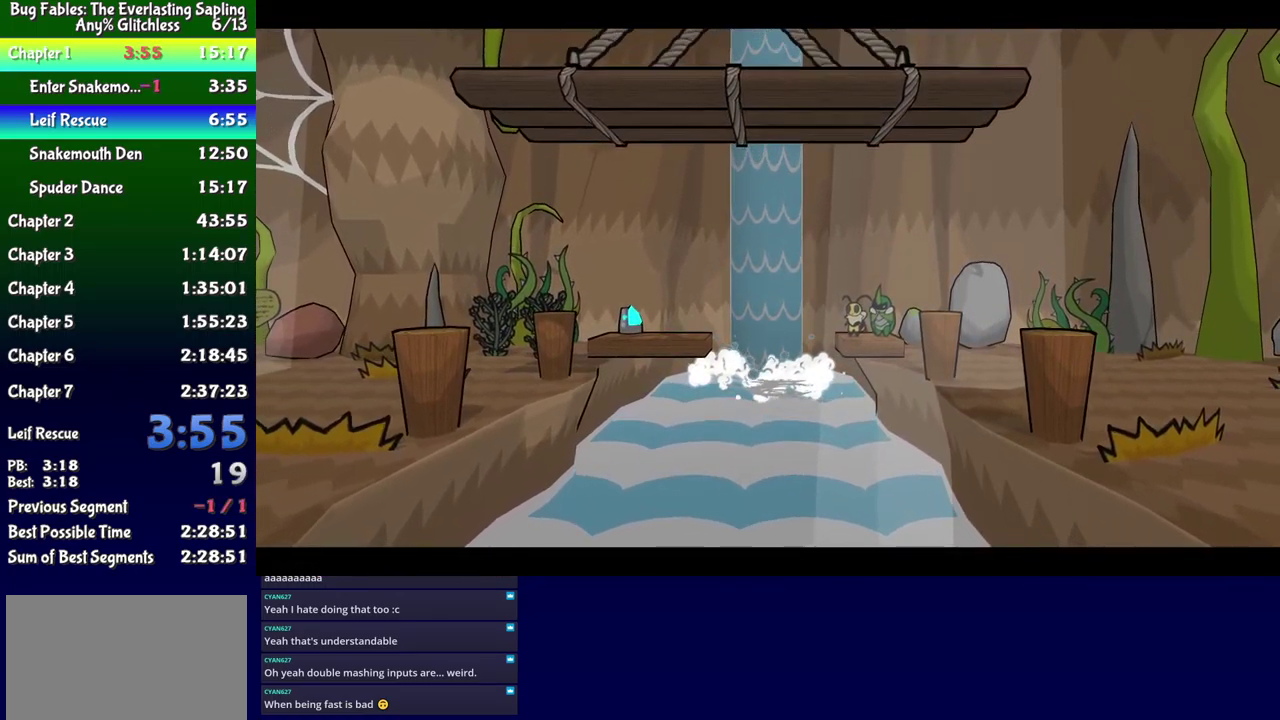
{"buttons": [], "events": []}
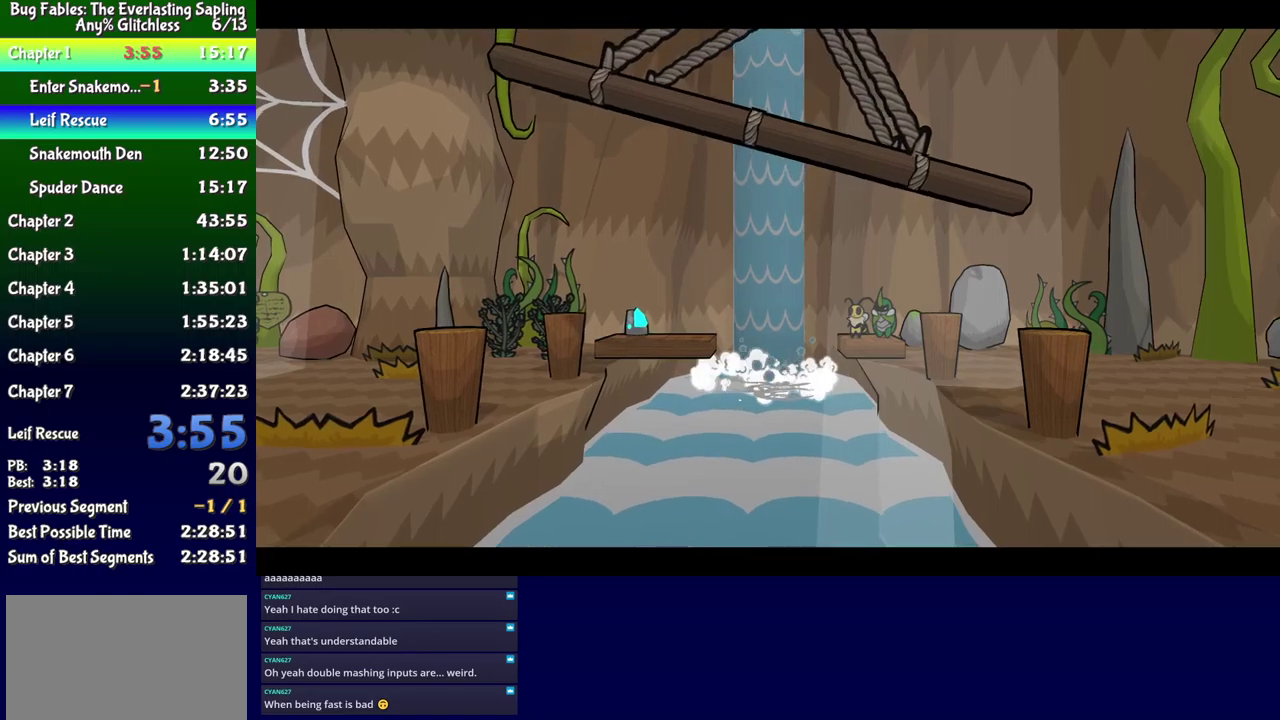
{"buttons": [], "events": []}
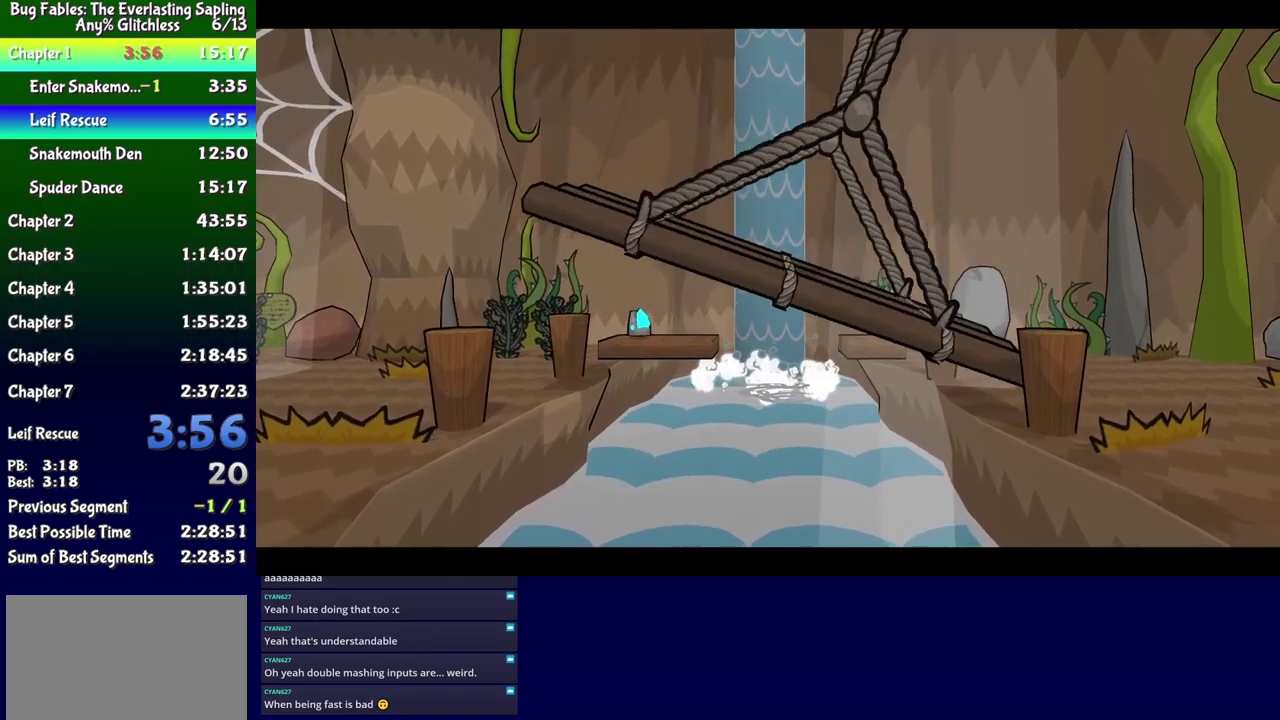
{"buttons": [], "events": []}
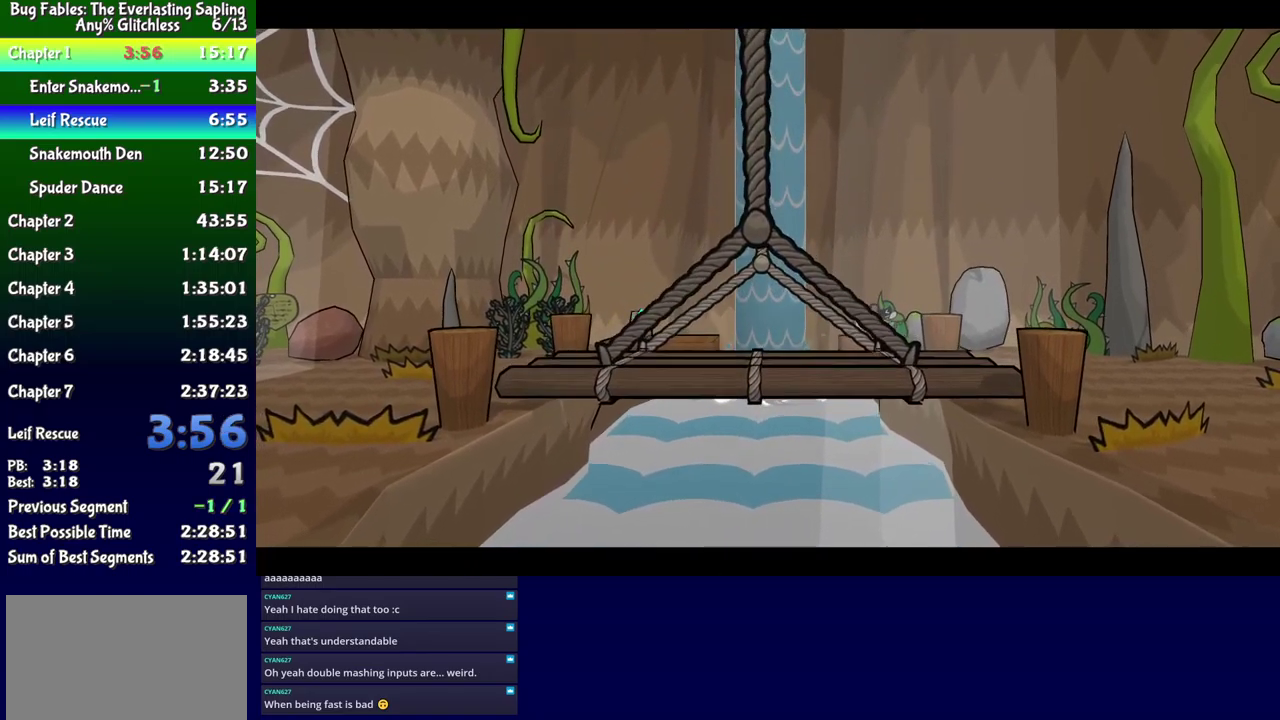
{"buttons": ["DPAD_RIGHT"], "events": [[17, "DPAD_RIGHT", "down"]]}
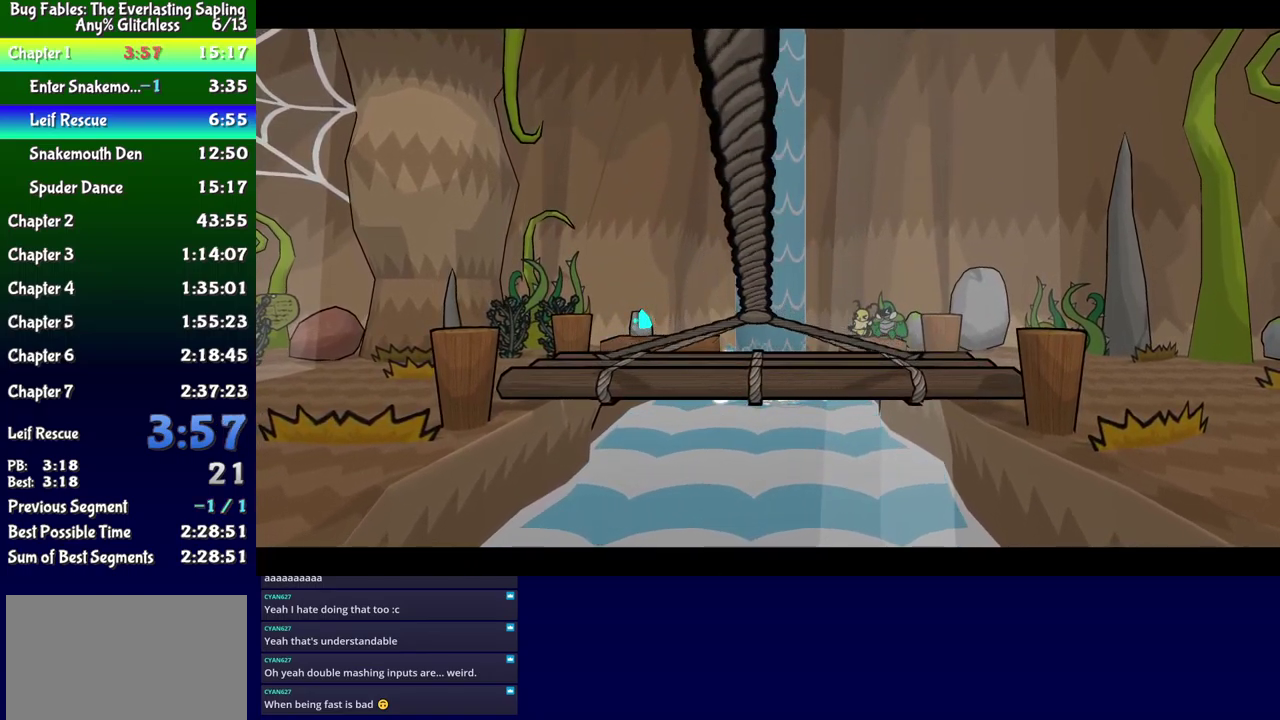
{"buttons": ["DPAD_RIGHT"], "events": []}
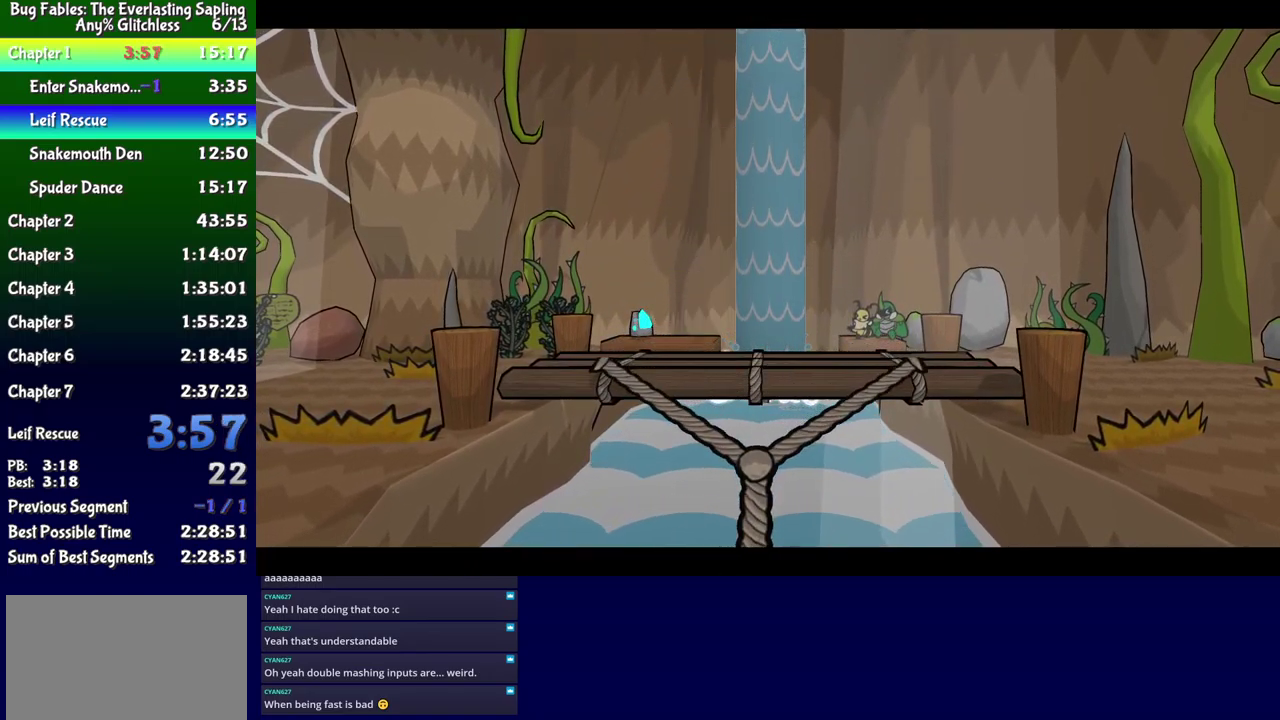
{"buttons": ["DPAD_RIGHT"], "events": []}
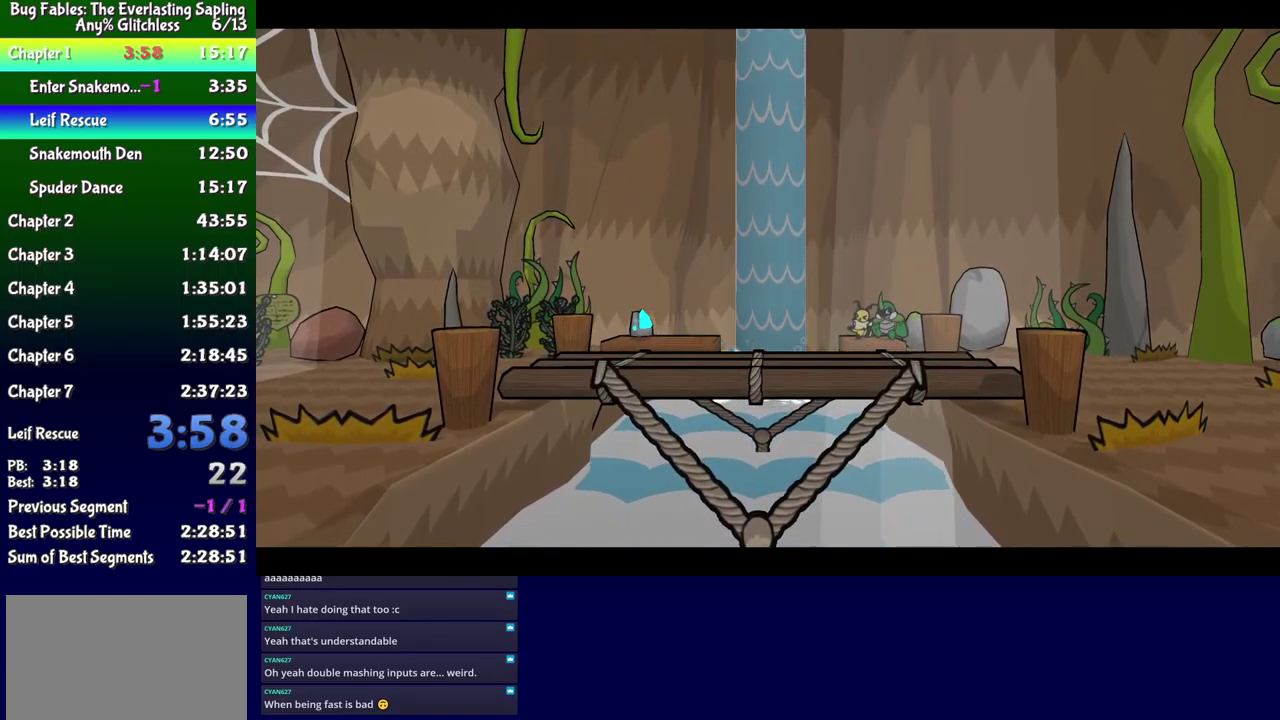
{"buttons": ["B", "DPAD_RIGHT"], "events": [[167, "B", "down"]]}
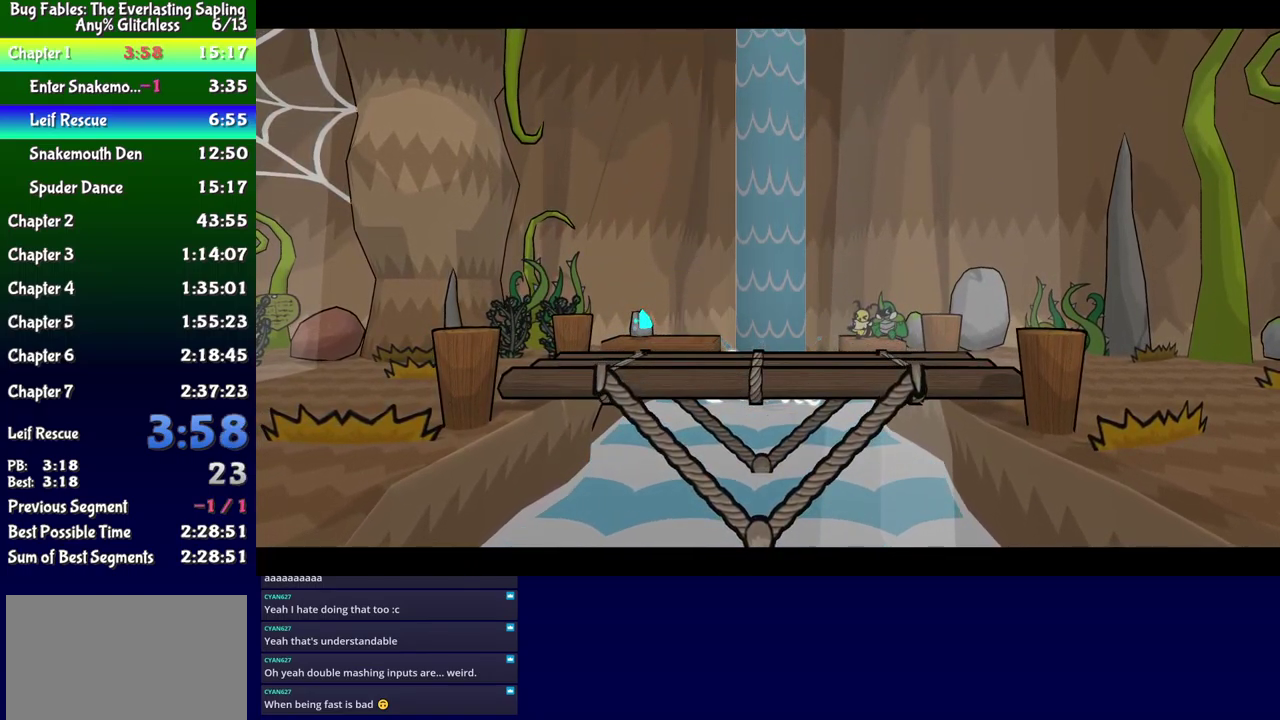
{"buttons": ["B", "DPAD_RIGHT"], "events": [[250, "DPAD_RIGHT", "up"], [367, "DPAD_RIGHT", "down"]]}
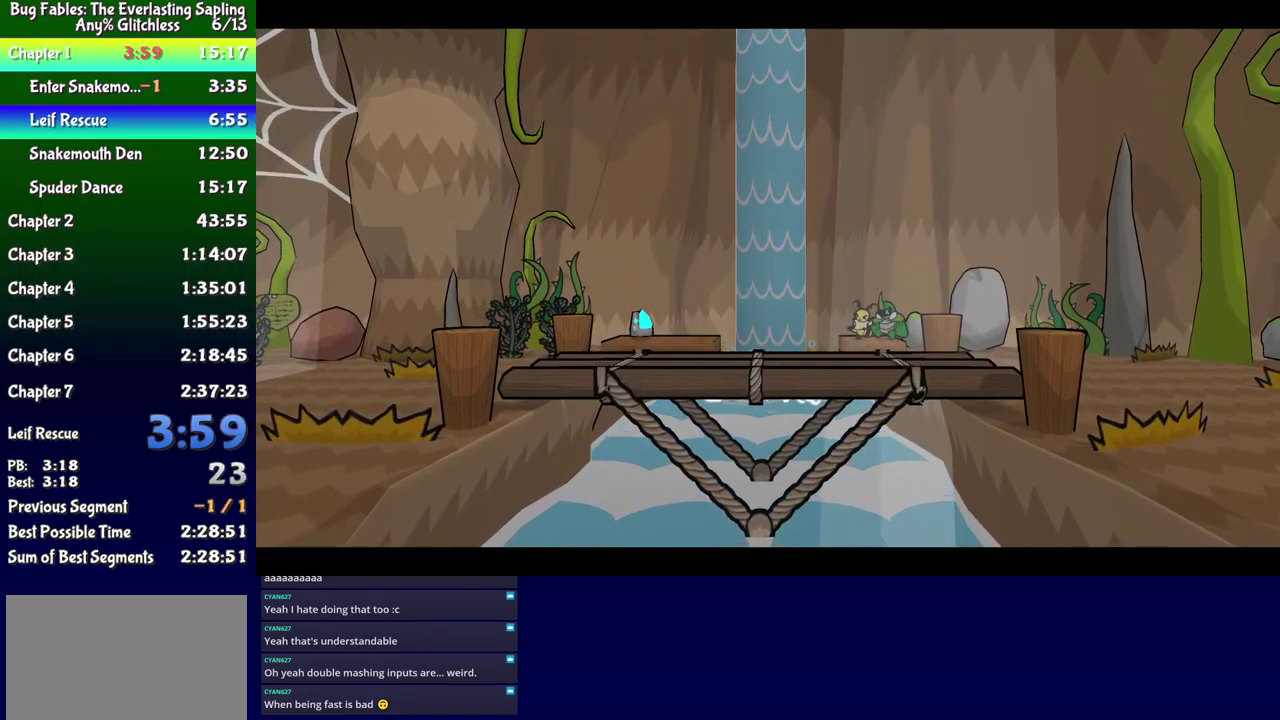
{"buttons": ["B", "DPAD_RIGHT"], "events": []}
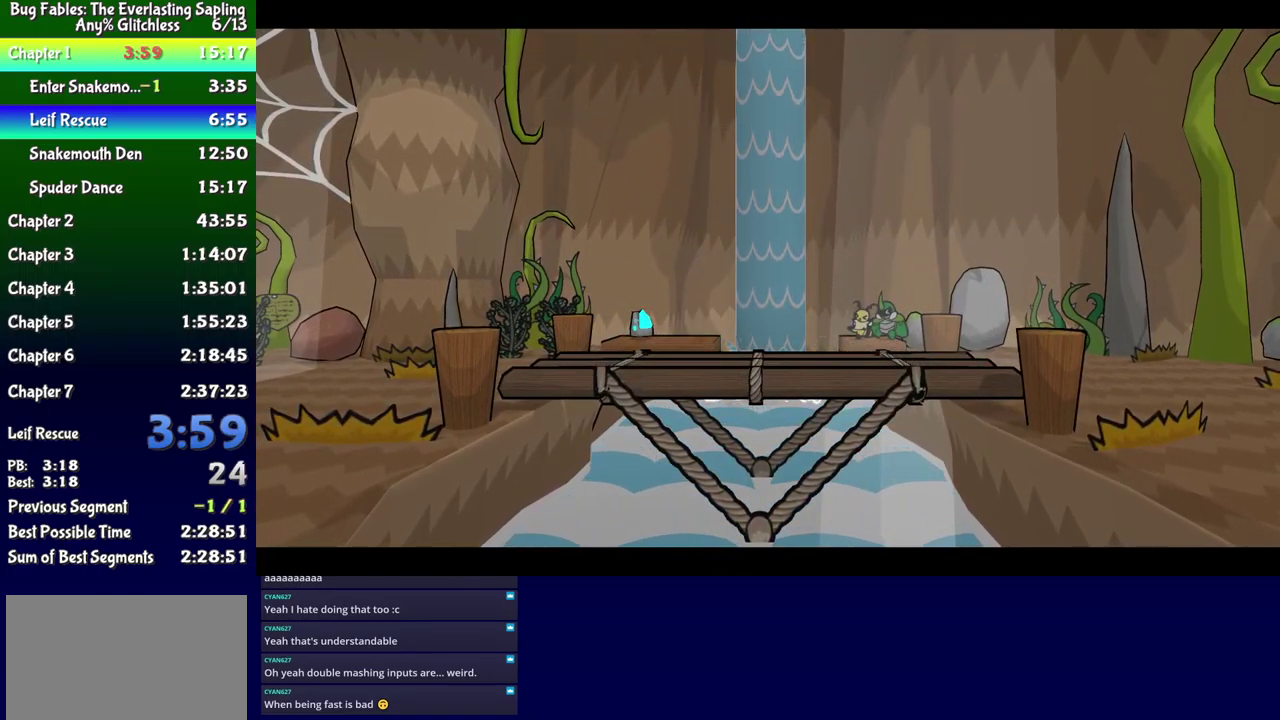
{"buttons": ["B", "DPAD_RIGHT"], "events": []}
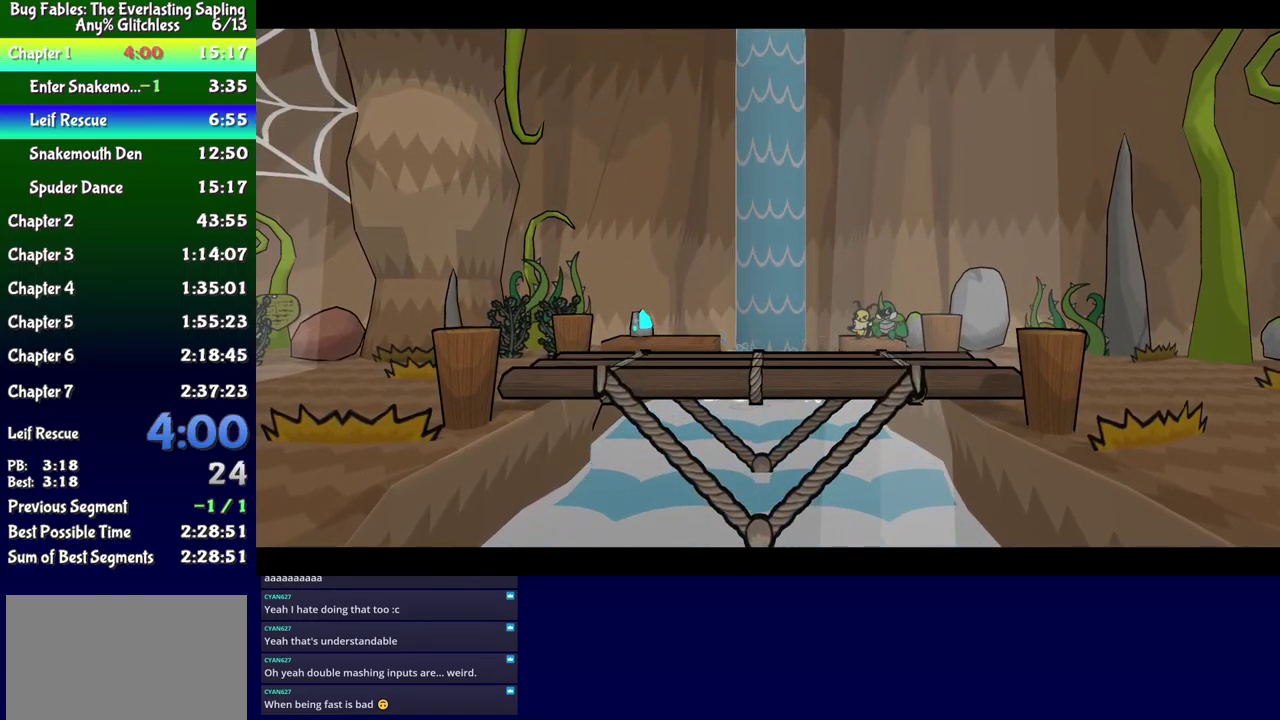
{"buttons": ["B", "DPAD_RIGHT"], "events": []}
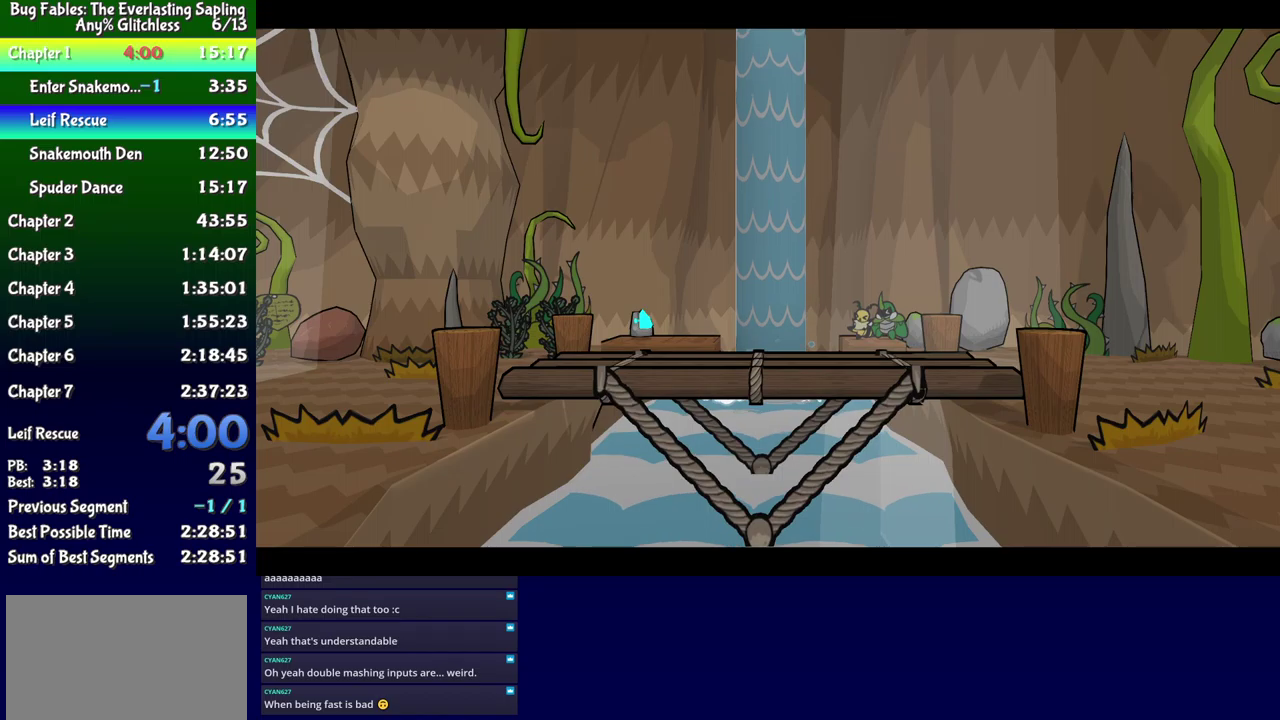
{"buttons": ["B", "DPAD_RIGHT"], "events": []}
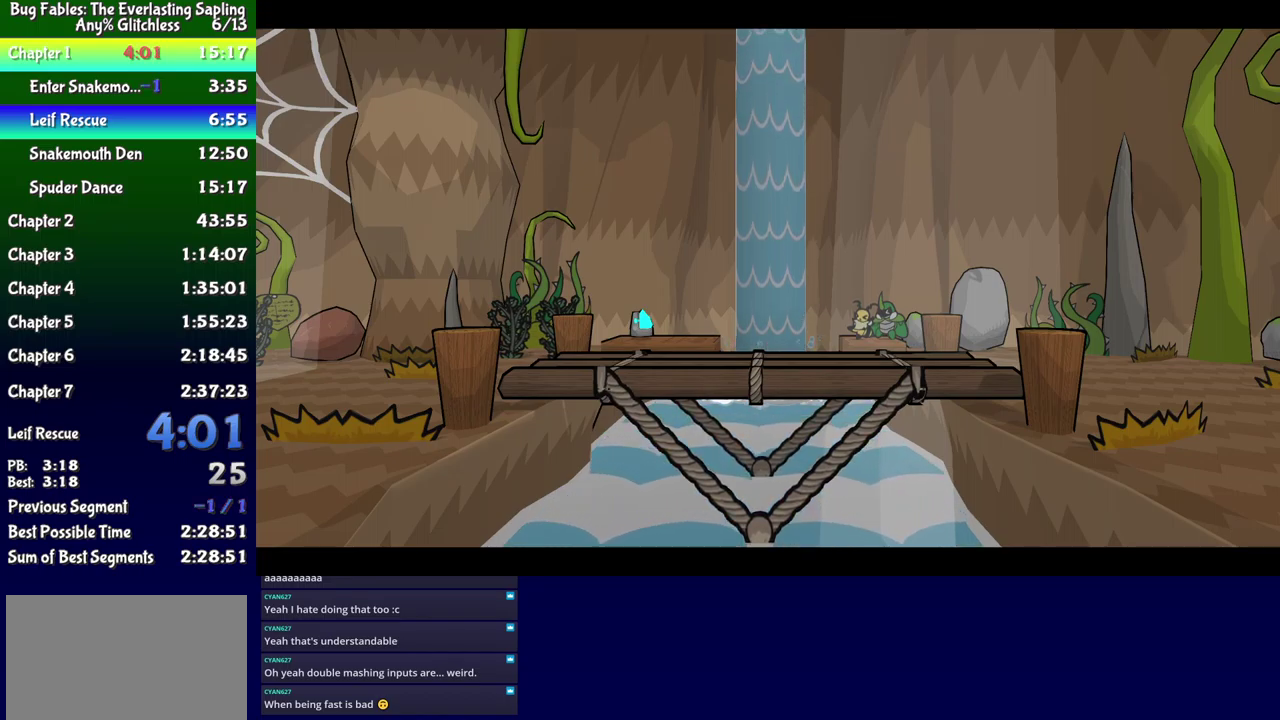
{"buttons": ["B", "DPAD_RIGHT"], "events": []}
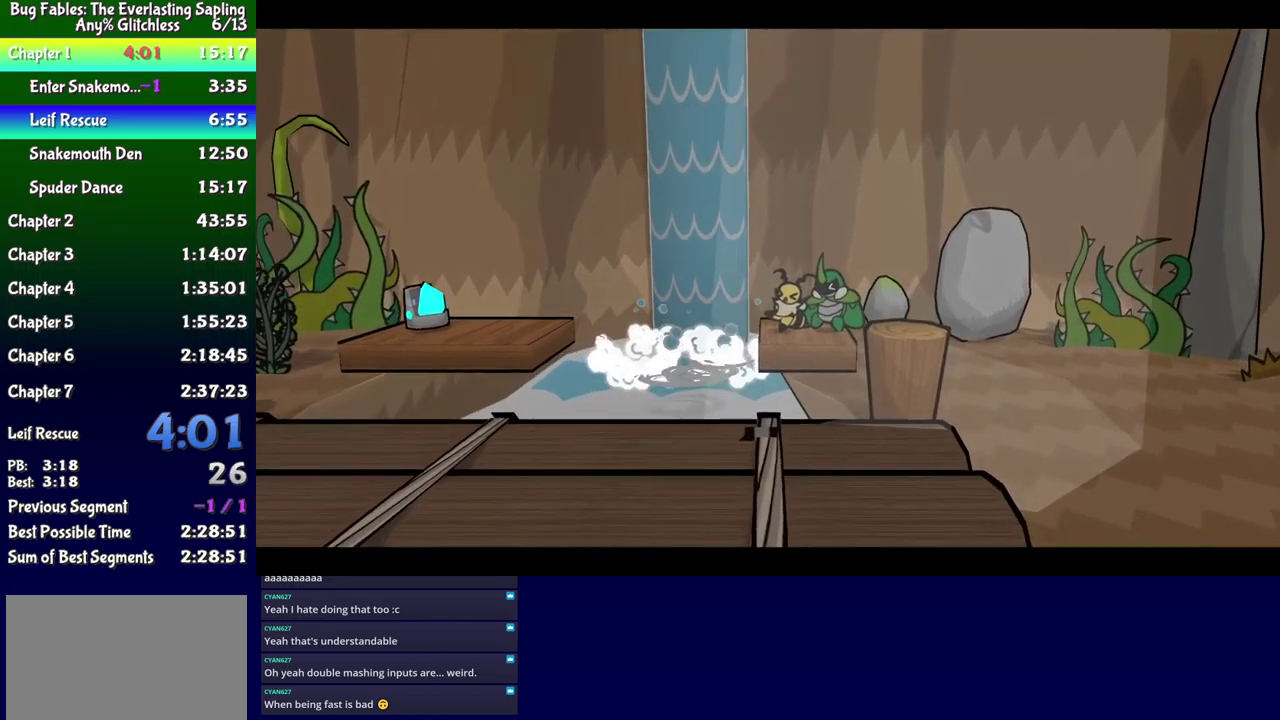
{"buttons": ["B", "DPAD_DOWN", "DPAD_RIGHT"], "events": [[350, "DPAD_DOWN", "down"]]}
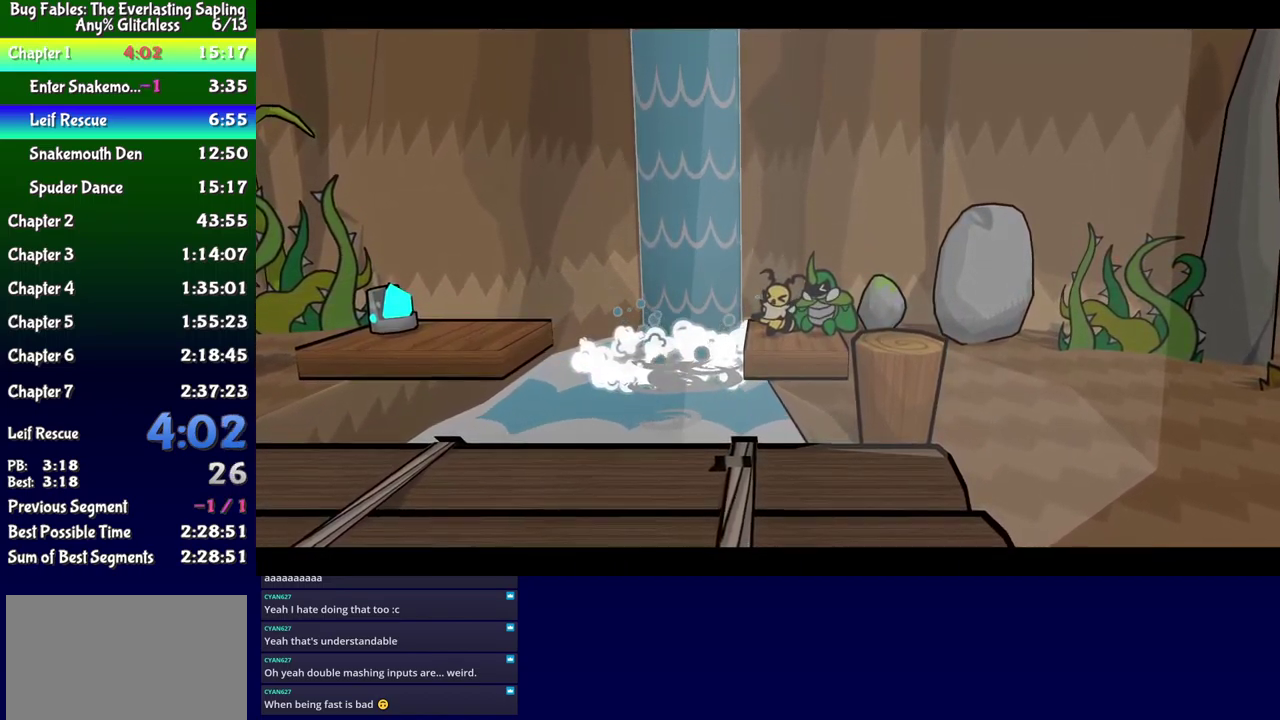
{"buttons": ["B", "DPAD_DOWN", "DPAD_RIGHT"], "events": []}
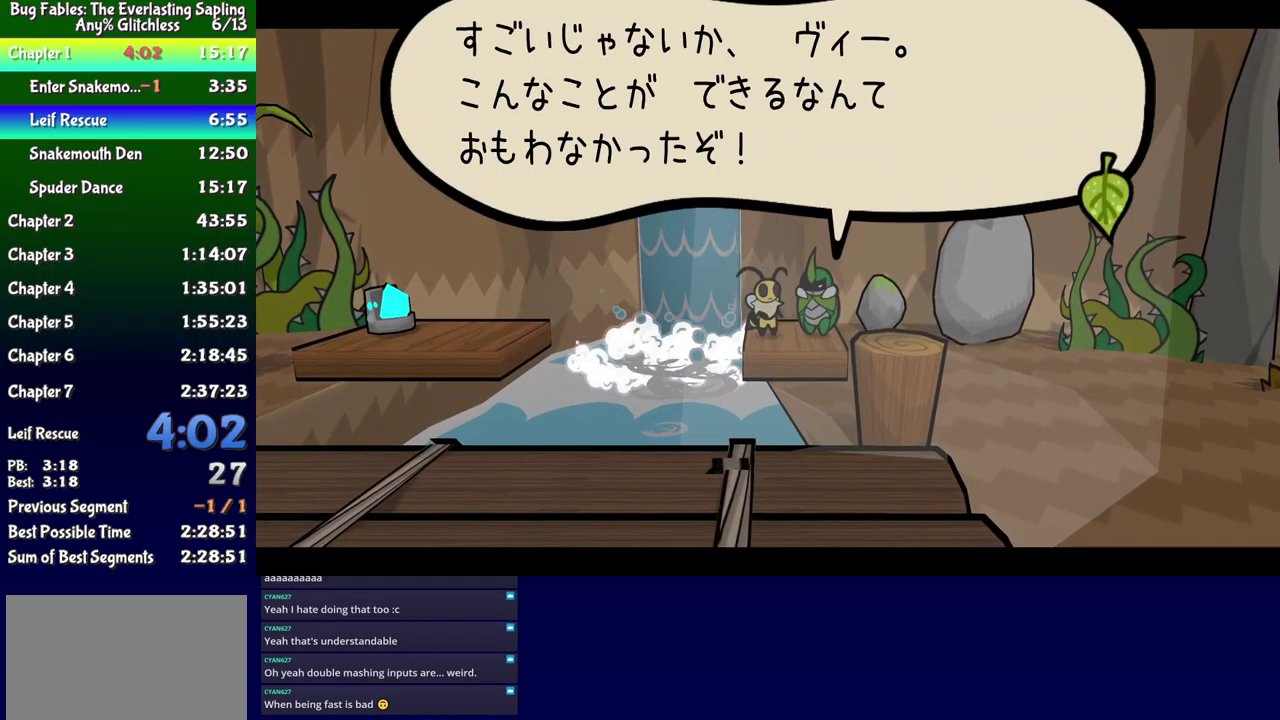
{"buttons": ["B", "DPAD_DOWN", "DPAD_RIGHT"], "events": []}
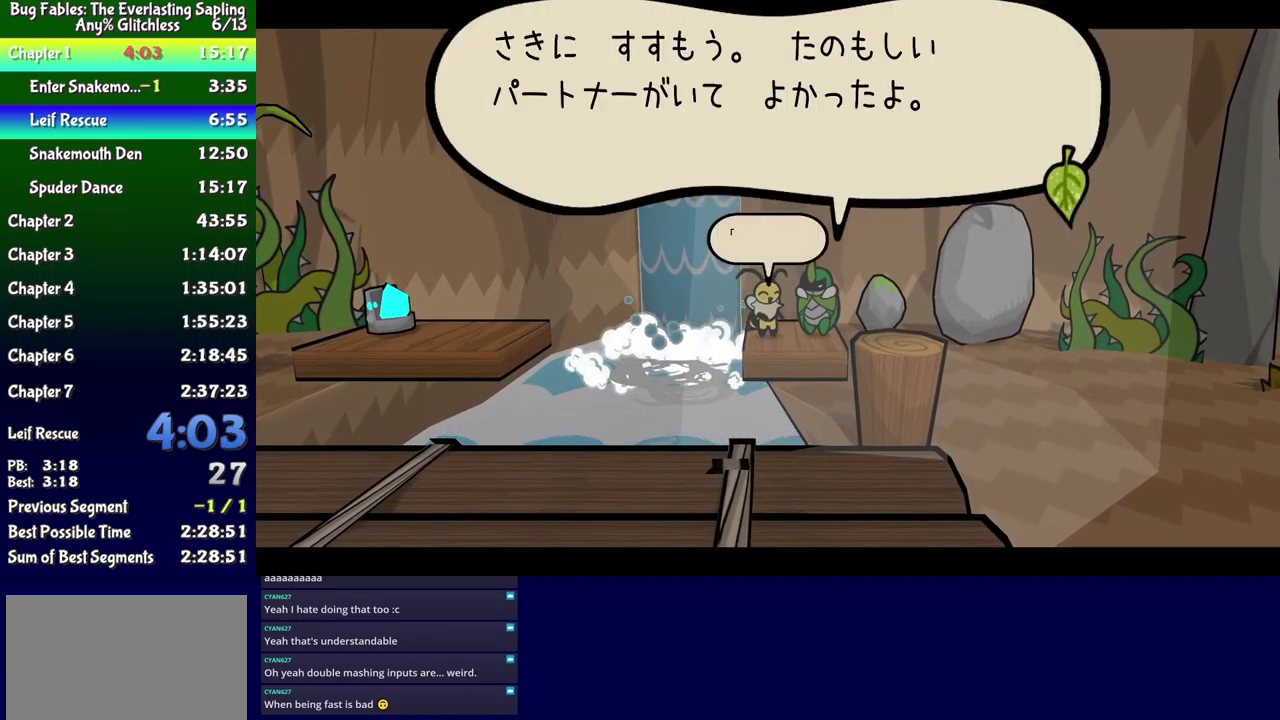
{"buttons": ["DPAD_DOWN", "DPAD_RIGHT"], "events": [[450, "B", "up"]]}
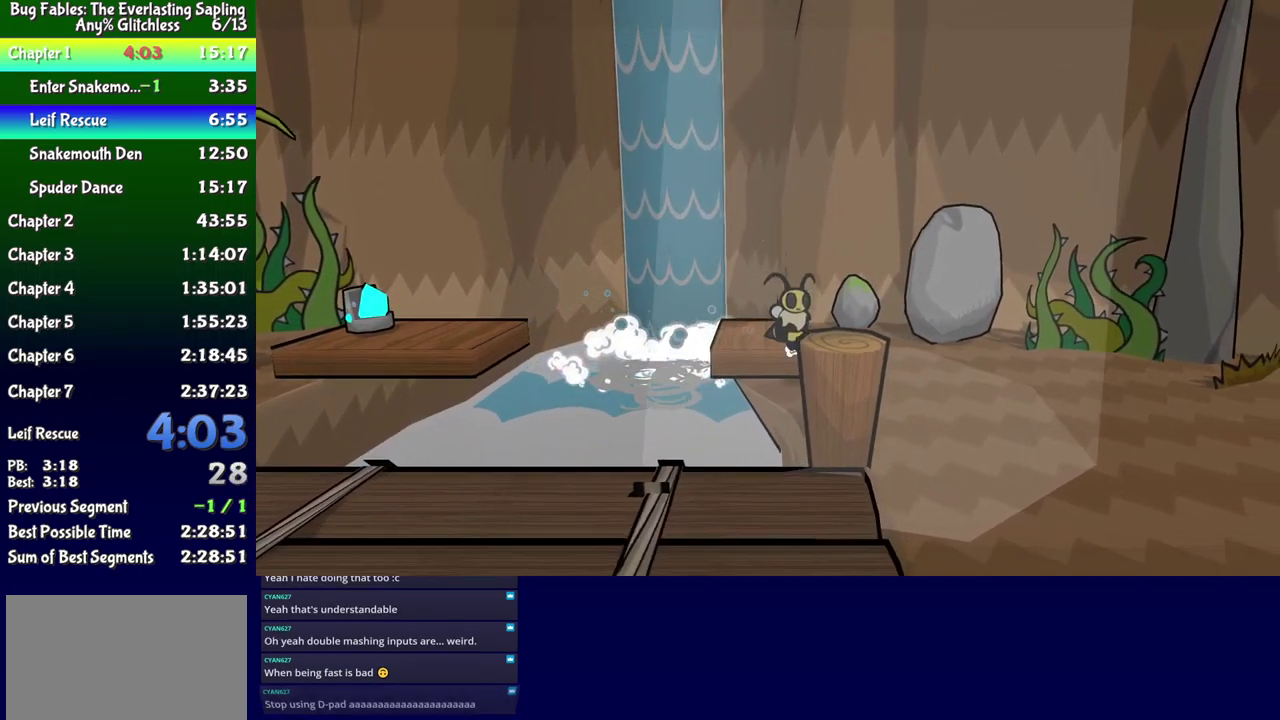
{"buttons": ["DPAD_DOWN"], "events": [[400, "DPAD_RIGHT", "up"]]}
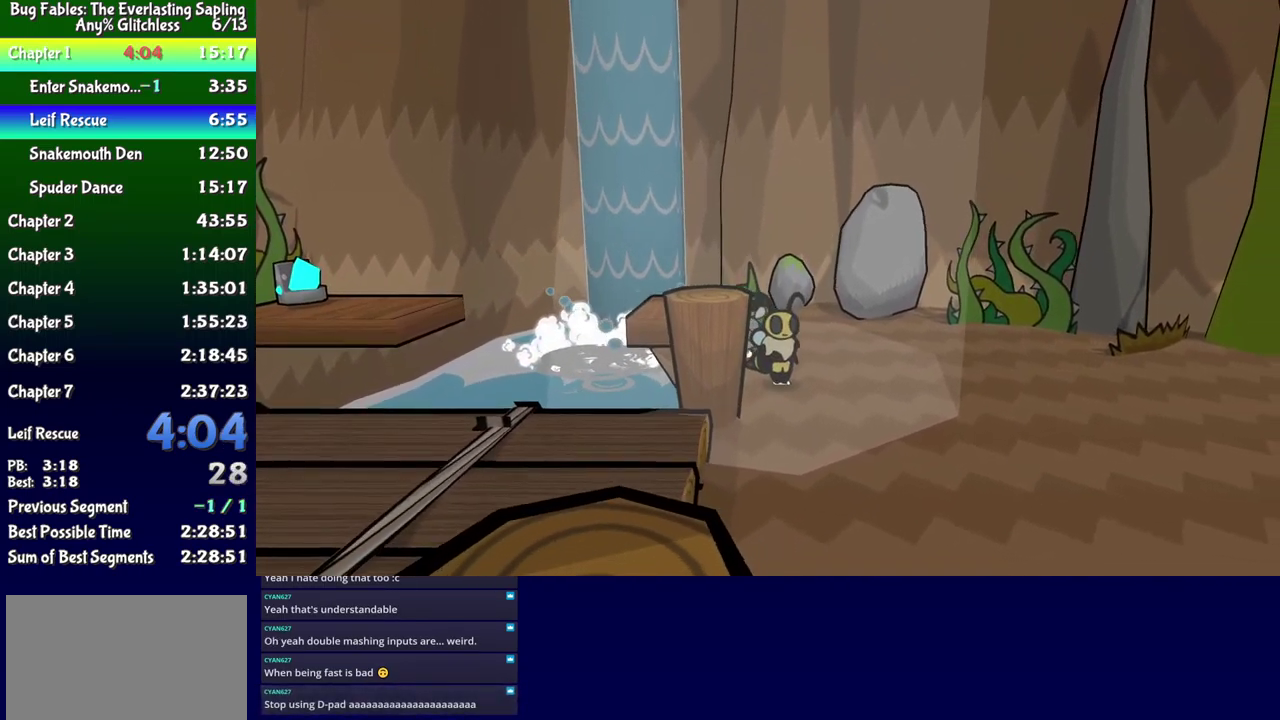
{"buttons": ["A", "DPAD_DOWN", "DPAD_LEFT"], "events": [[350, "DPAD_LEFT", "down"], [400, "A", "down"]]}
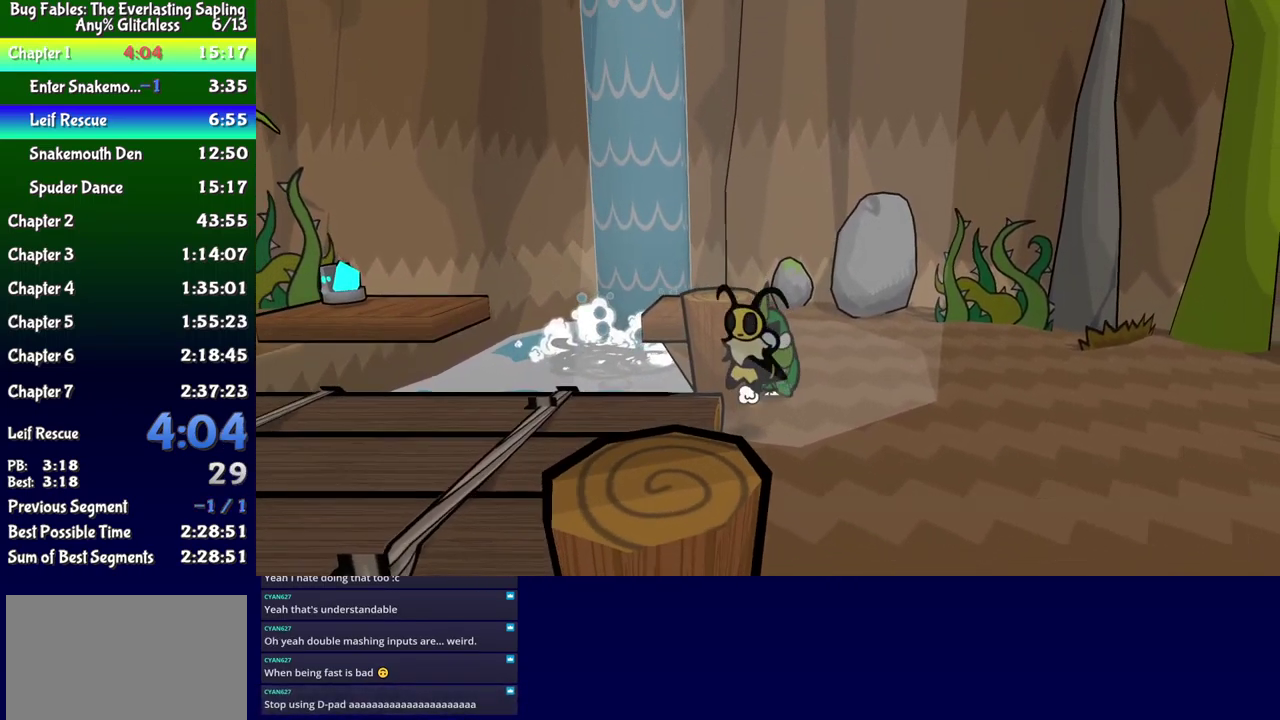
{"buttons": ["DPAD_LEFT"], "events": [[17, "A", "up"], [100, "DPAD_DOWN", "up"], [350, "DPAD_DOWN", "down"], [467, "DPAD_DOWN", "up"]]}
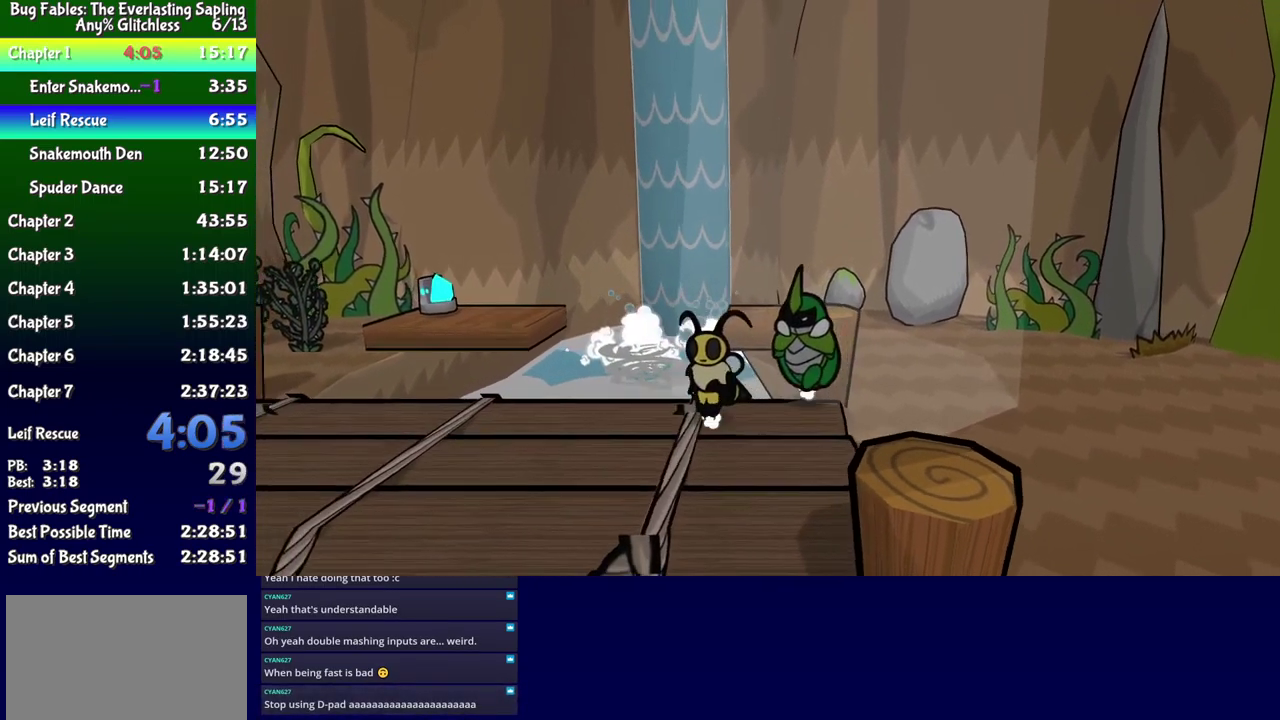
{"buttons": ["DPAD_LEFT"], "events": []}
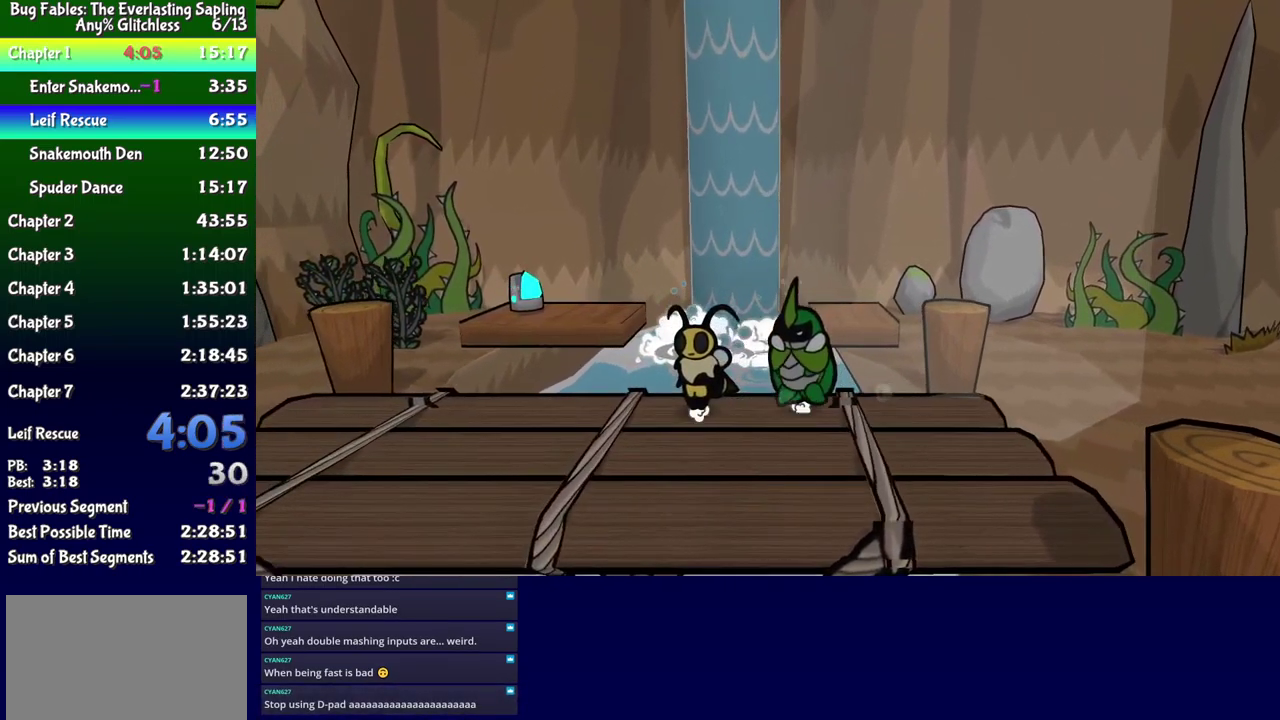
{"buttons": ["DPAD_LEFT"], "events": [[333, "DPAD_DOWN", "down"], [416, "DPAD_DOWN", "up"]]}
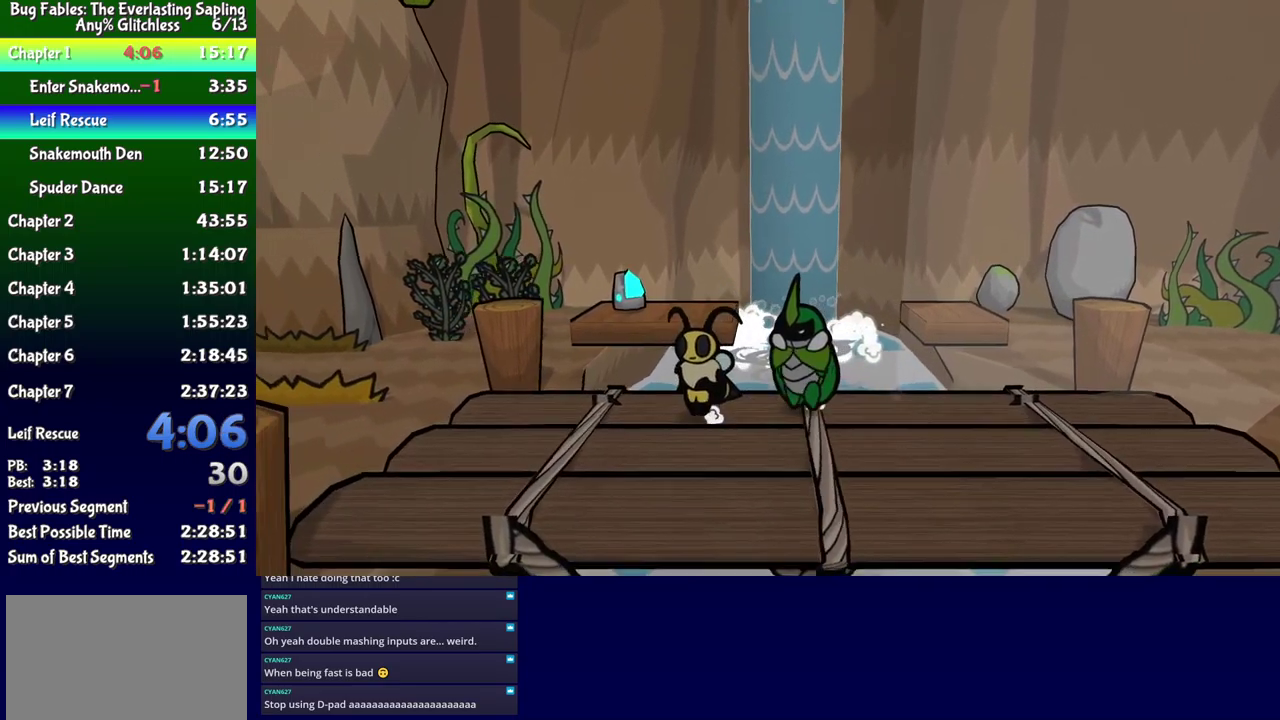
{"buttons": ["X", "DPAD_LEFT"], "events": [[467, "X", "down"]]}
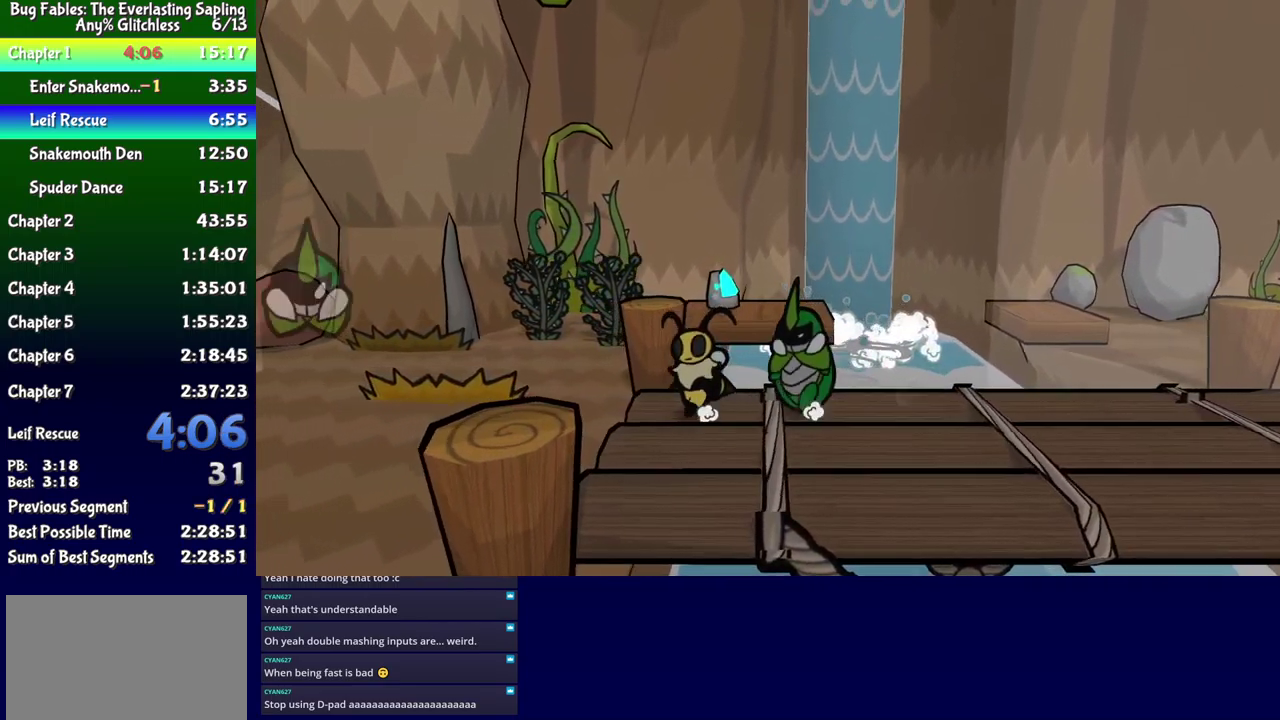
{"buttons": ["DPAD_LEFT"], "events": [[50, "X", "up"]]}
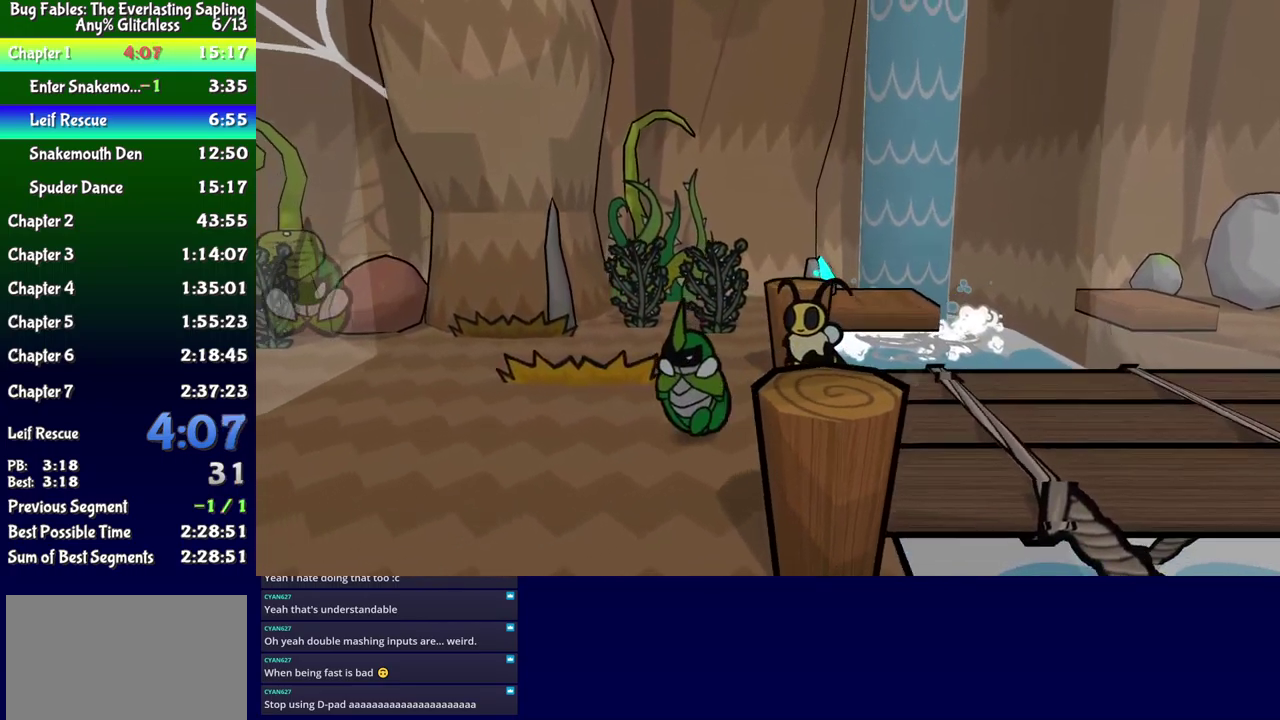
{"buttons": ["DPAD_LEFT"], "events": []}